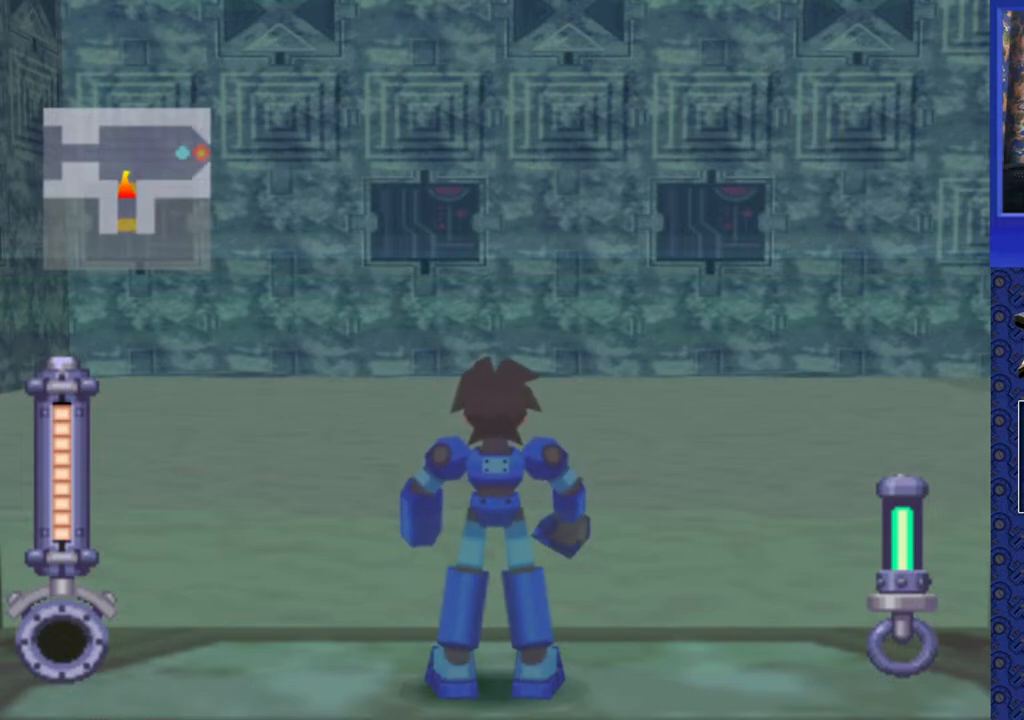
Gameplay with a controller (PlayStation layout); each line is a JSON object with the inputs held at the frame after it. "events" lists button and stick changes between this image and that frame as [ms after this image, input, new state], when the widget could be followed in between. Not read: L3 R3.
{"buttons": ["DPAD_UP", "DPAD_LEFT"], "events": [[117, "DPAD_UP", "down"], [183, "DPAD_LEFT", "down"]]}
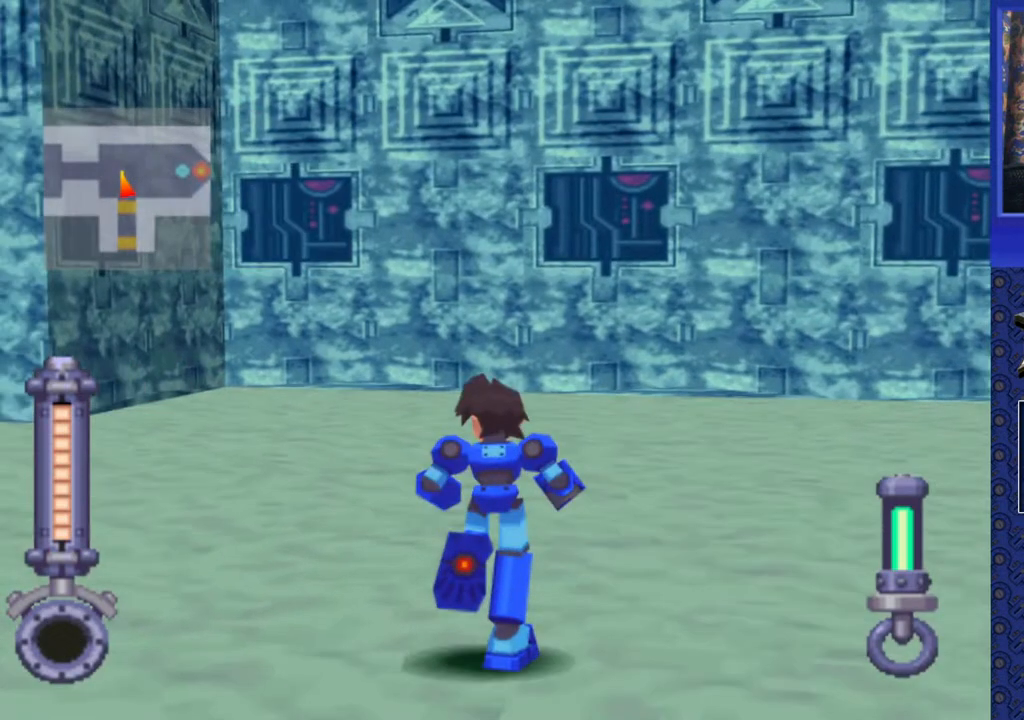
{"buttons": [], "events": [[433, "DPAD_LEFT", "up"], [450, "DPAD_UP", "up"]]}
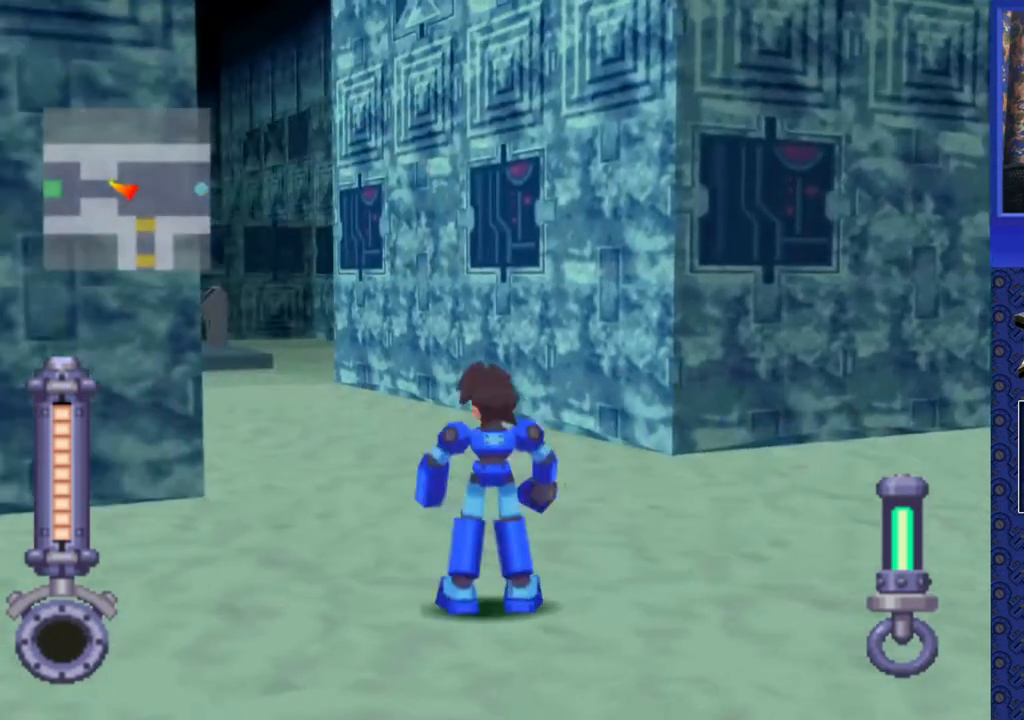
{"buttons": ["DPAD_RIGHT"], "events": [[350, "DPAD_RIGHT", "down"]]}
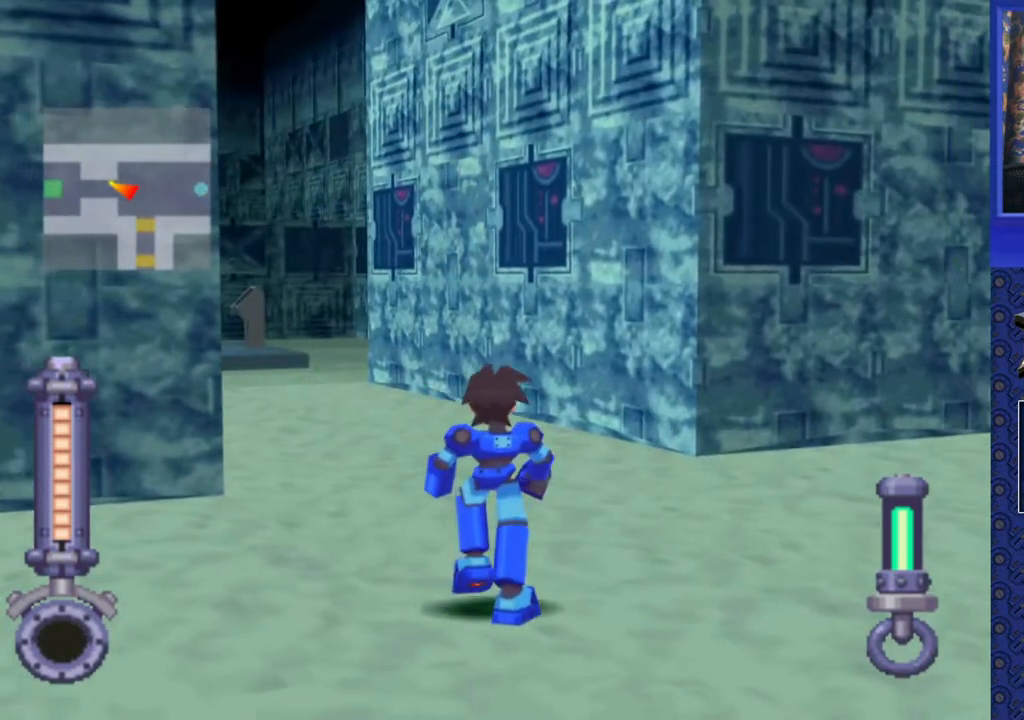
{"buttons": ["DPAD_RIGHT"], "events": []}
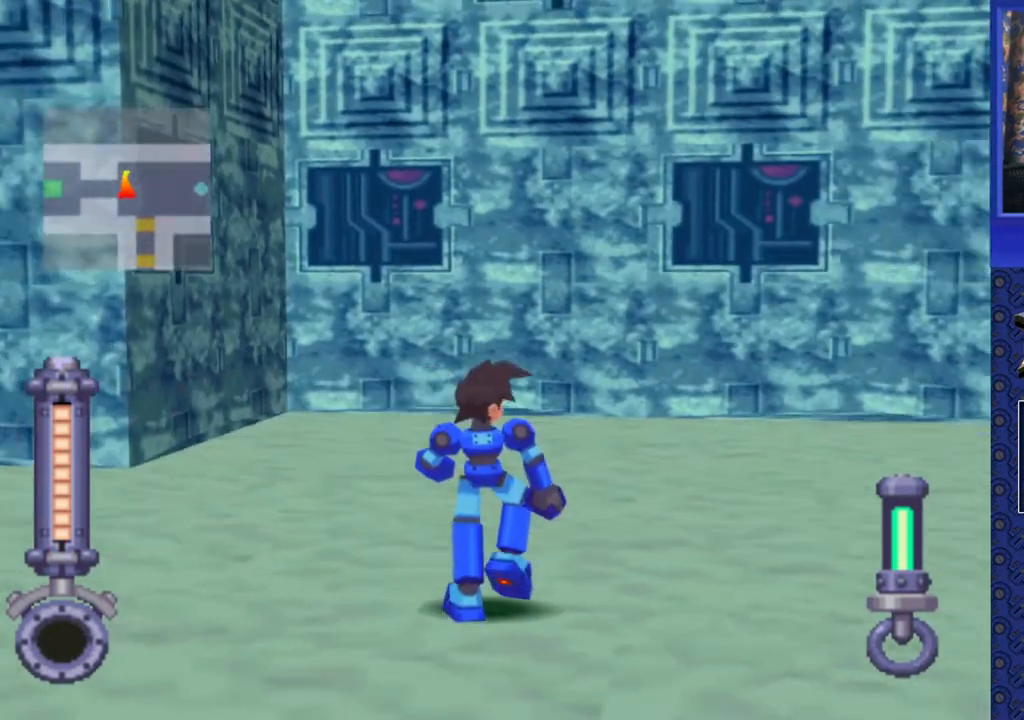
{"buttons": [], "events": [[383, "DPAD_RIGHT", "up"]]}
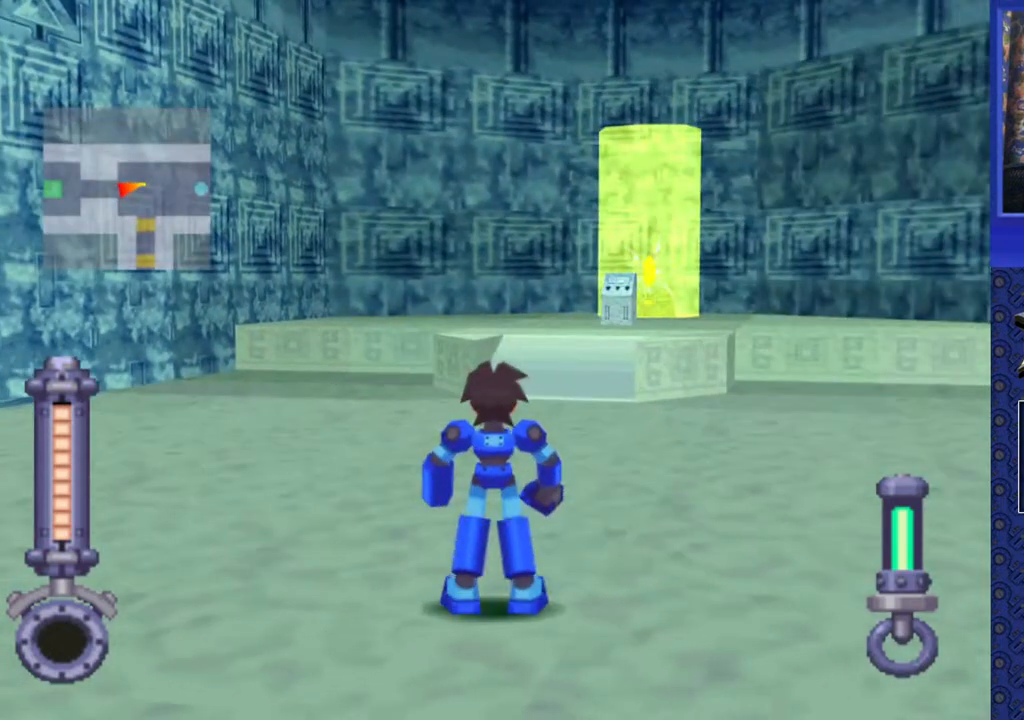
{"buttons": [], "events": []}
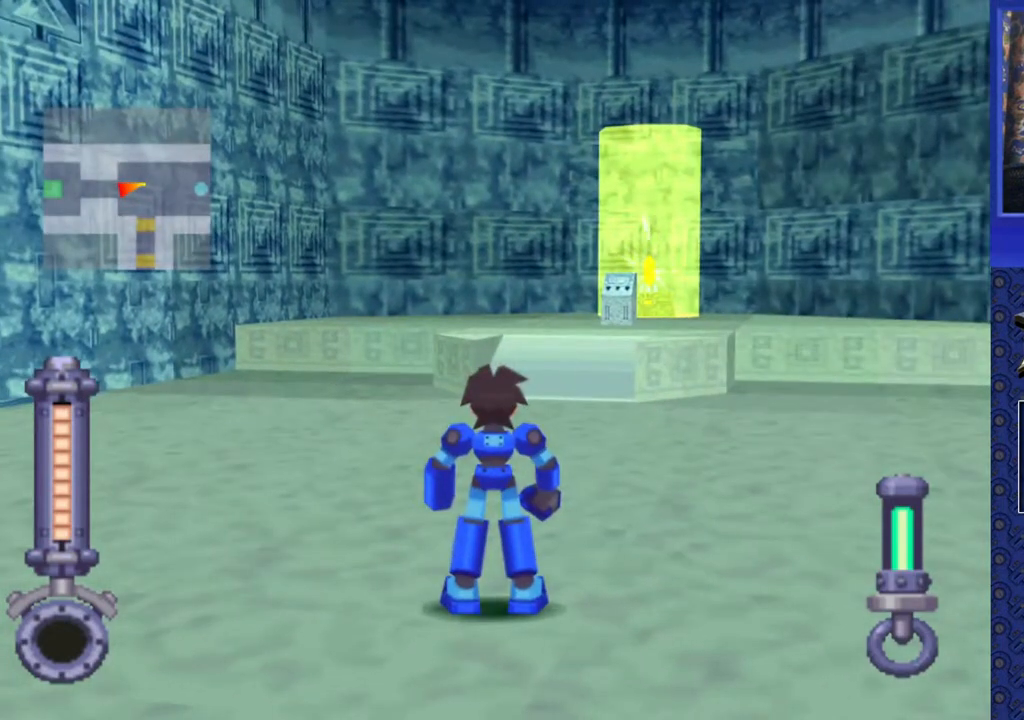
{"buttons": [], "events": []}
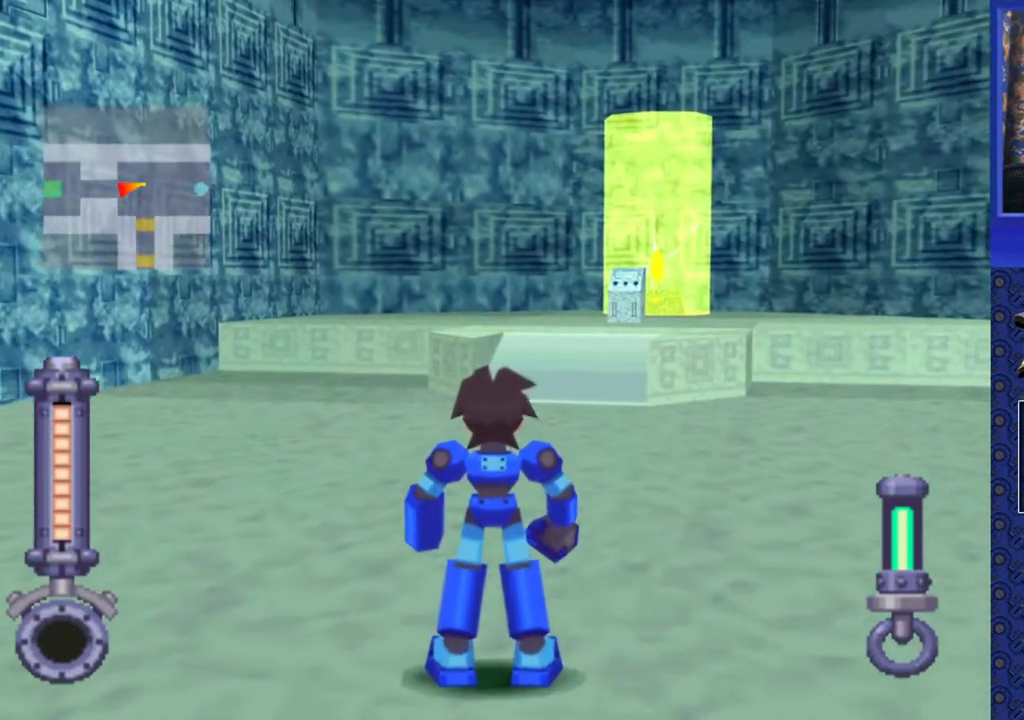
{"buttons": [], "events": []}
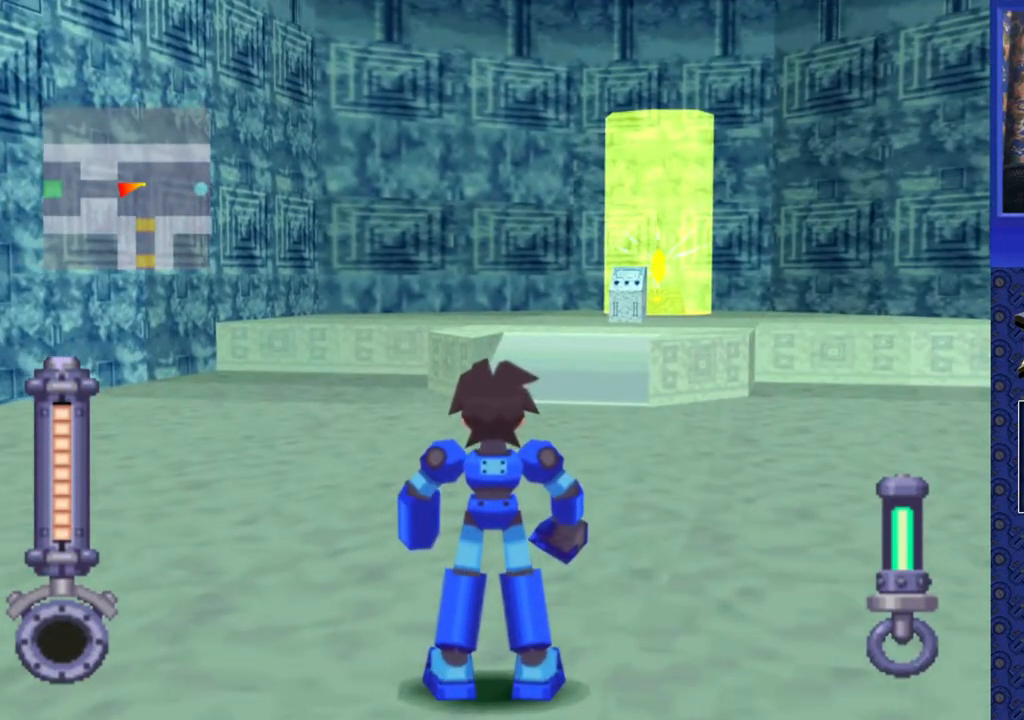
{"buttons": [], "events": []}
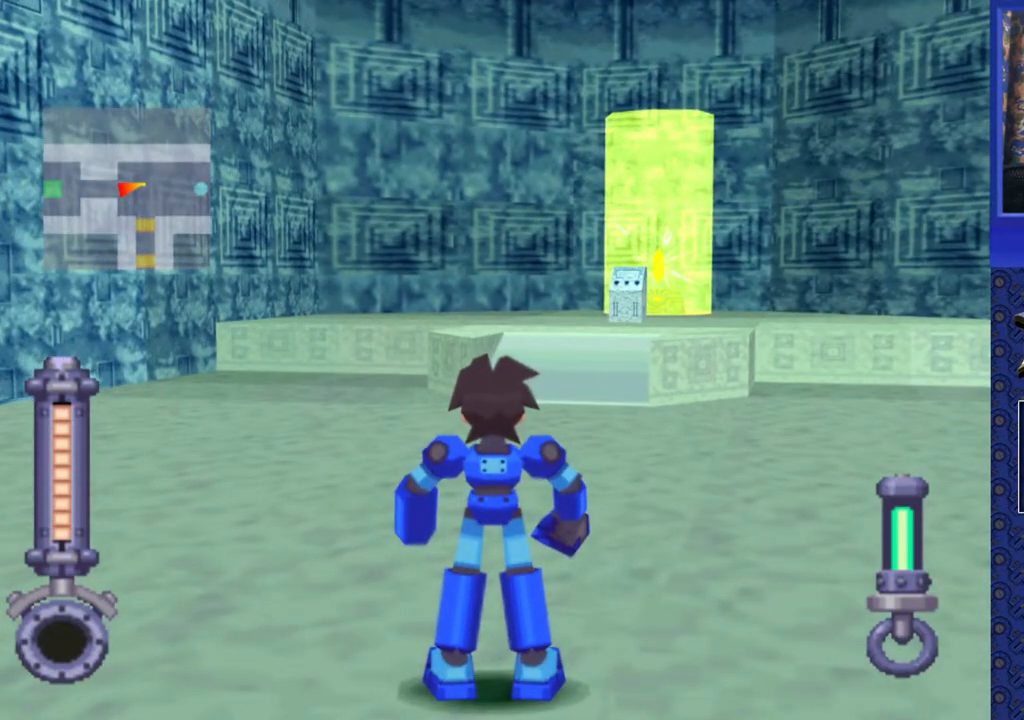
{"buttons": ["DPAD_UP"], "events": [[250, "DPAD_UP", "down"]]}
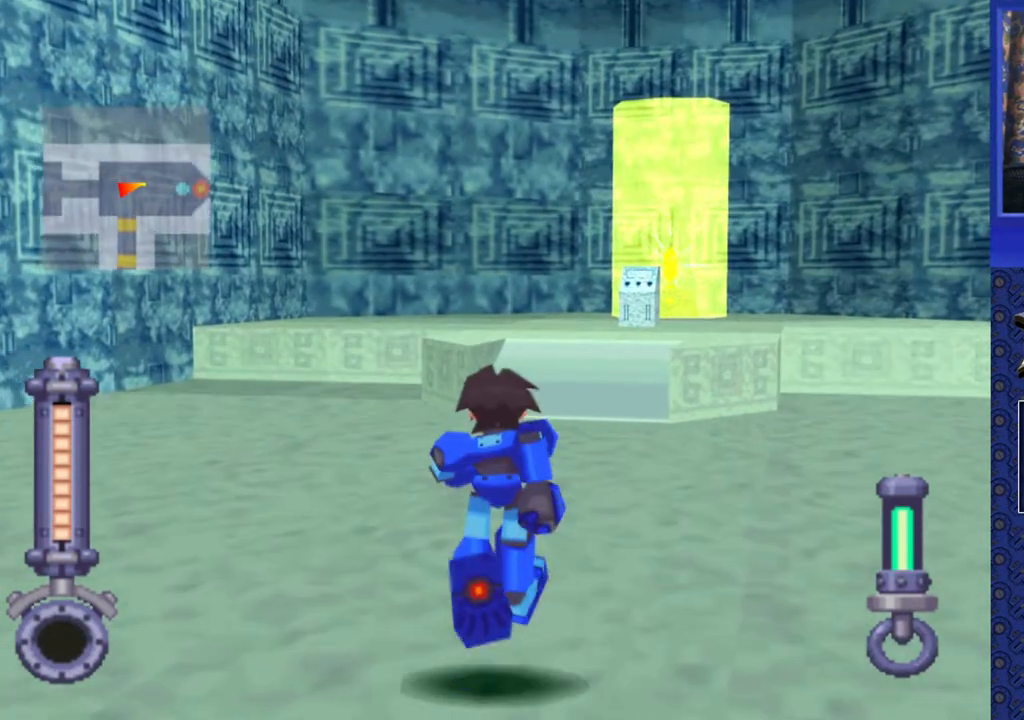
{"buttons": ["DPAD_UP"], "events": [[183, "DPAD_RIGHT", "down"], [283, "DPAD_RIGHT", "up"]]}
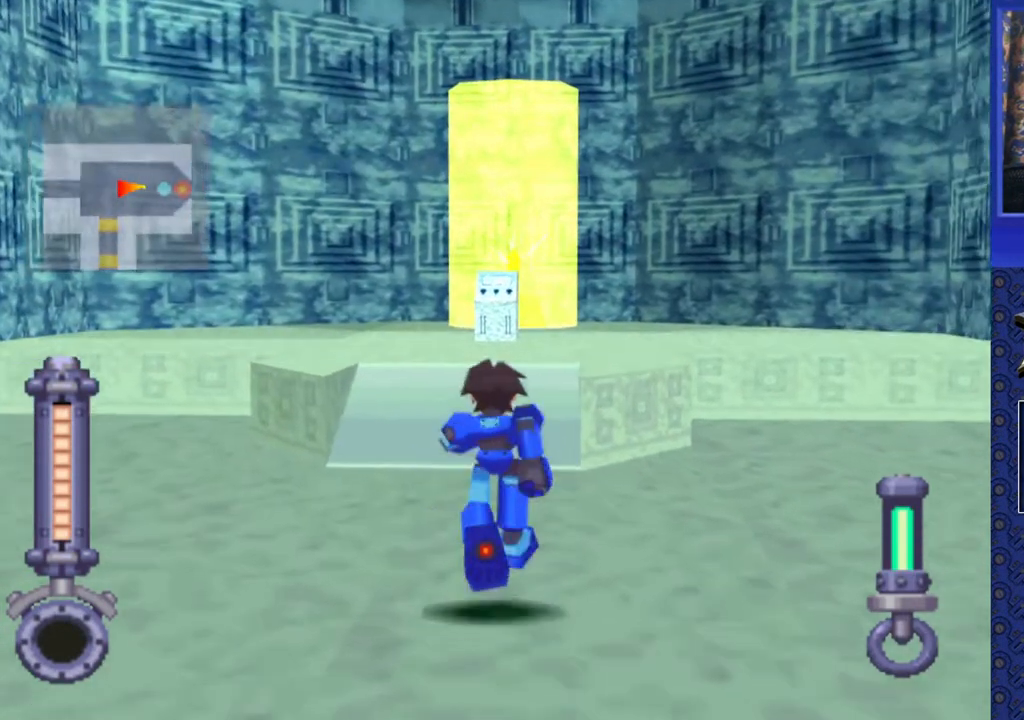
{"buttons": ["DPAD_UP"], "events": []}
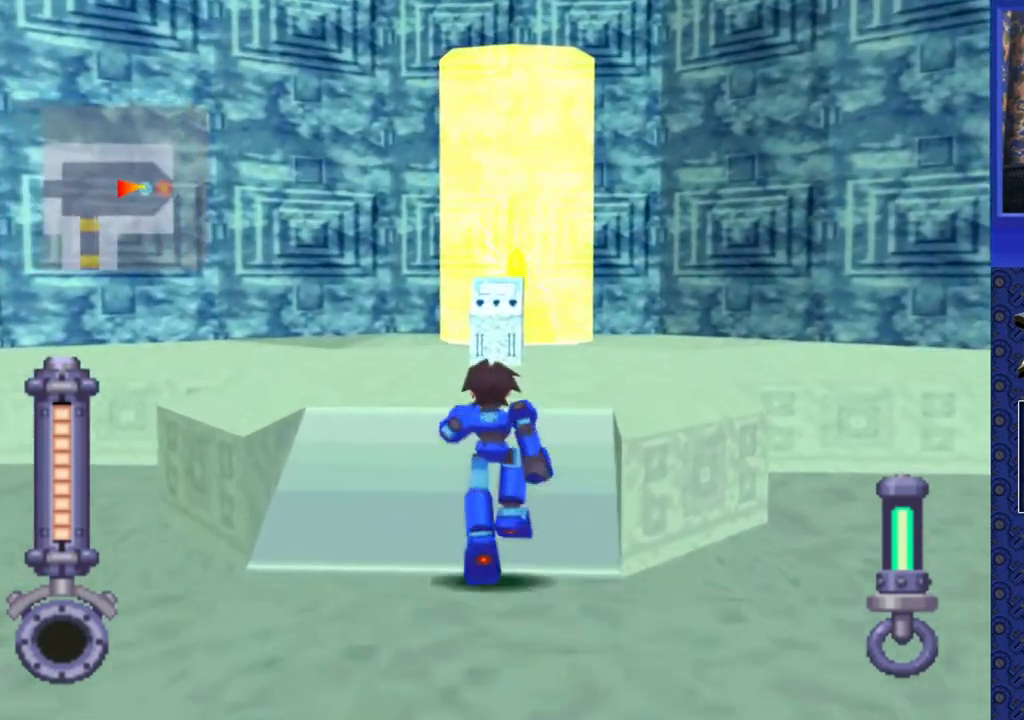
{"buttons": ["DPAD_UP"], "events": []}
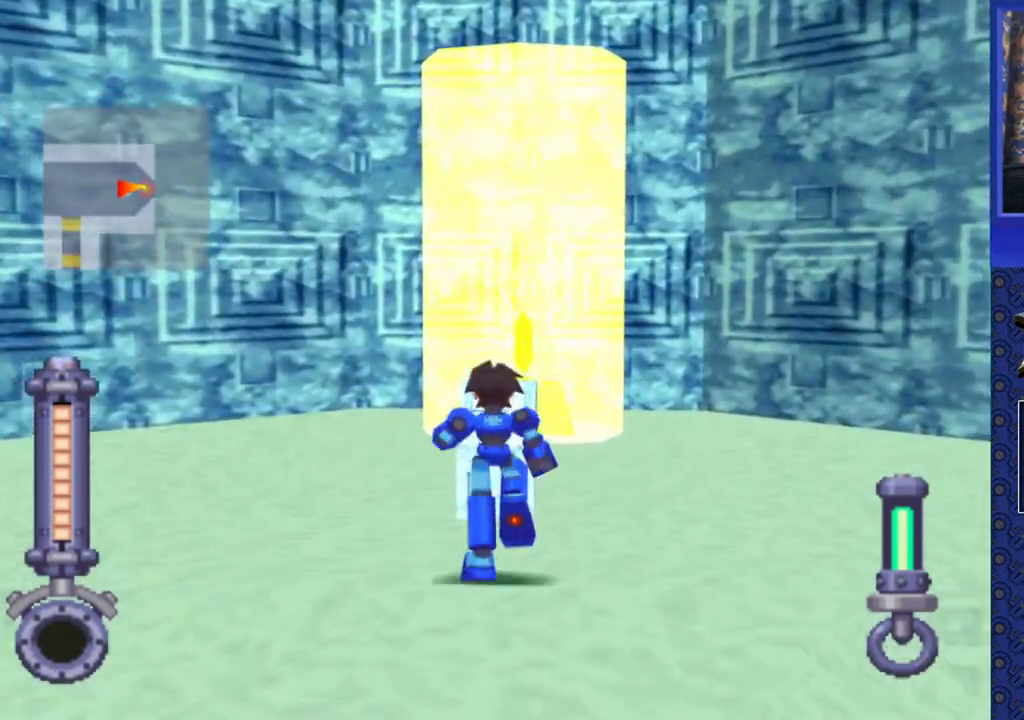
{"buttons": ["CIRCLE"], "events": [[133, "DPAD_UP", "up"], [417, "CIRCLE", "down"]]}
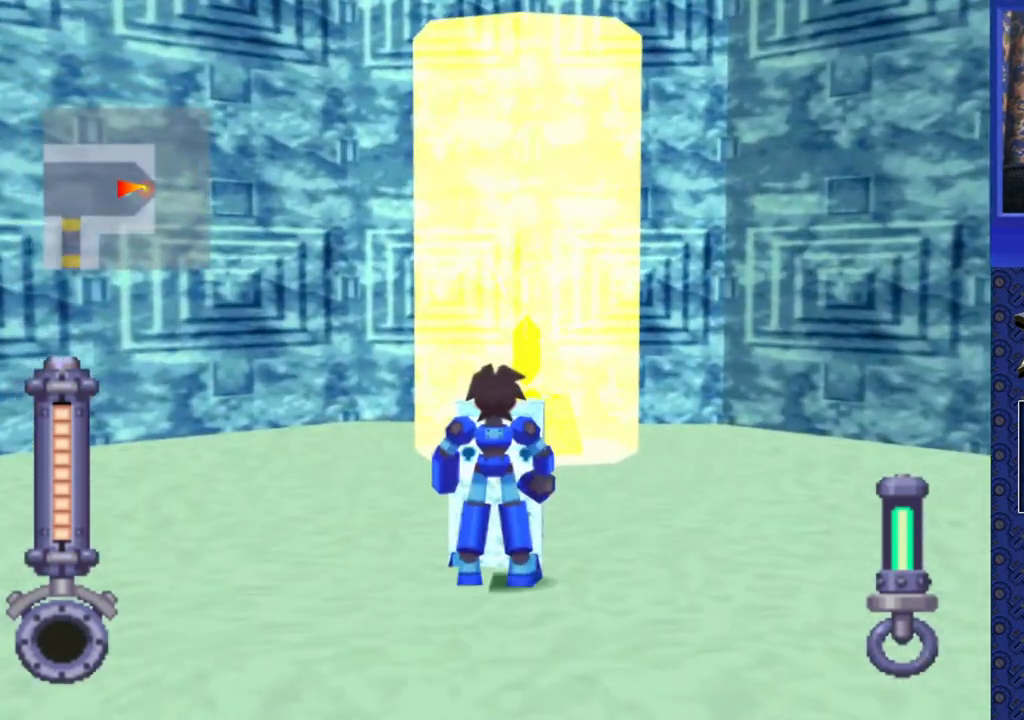
{"buttons": [], "events": [[33, "CIRCLE", "up"]]}
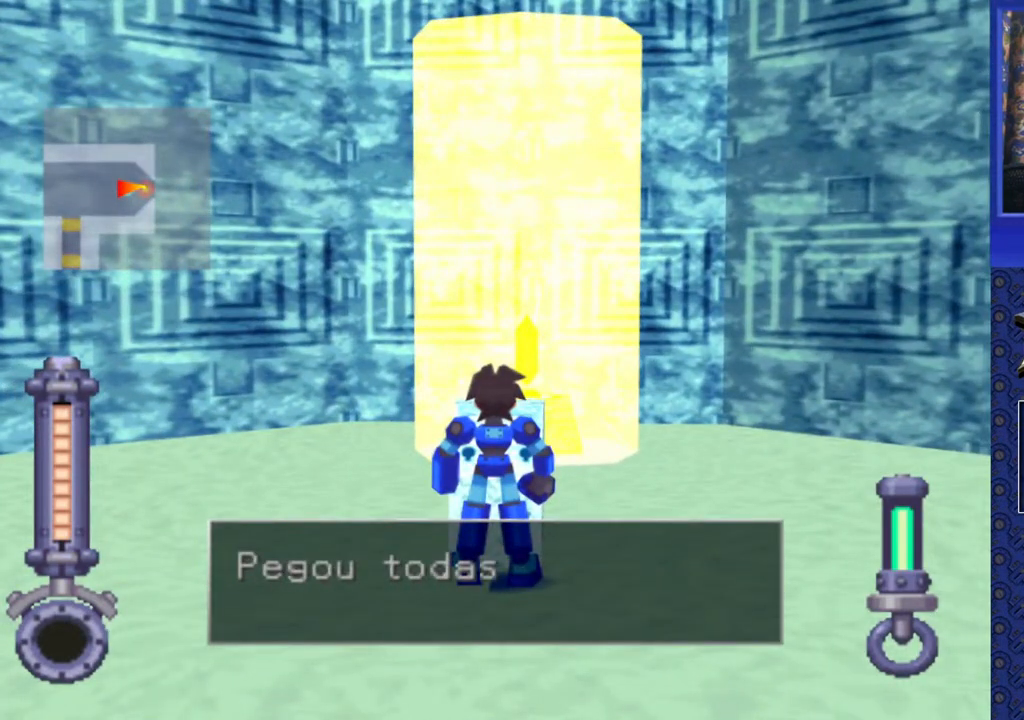
{"buttons": [], "events": [[50, "TRIANGLE", "down"], [167, "TRIANGLE", "up"]]}
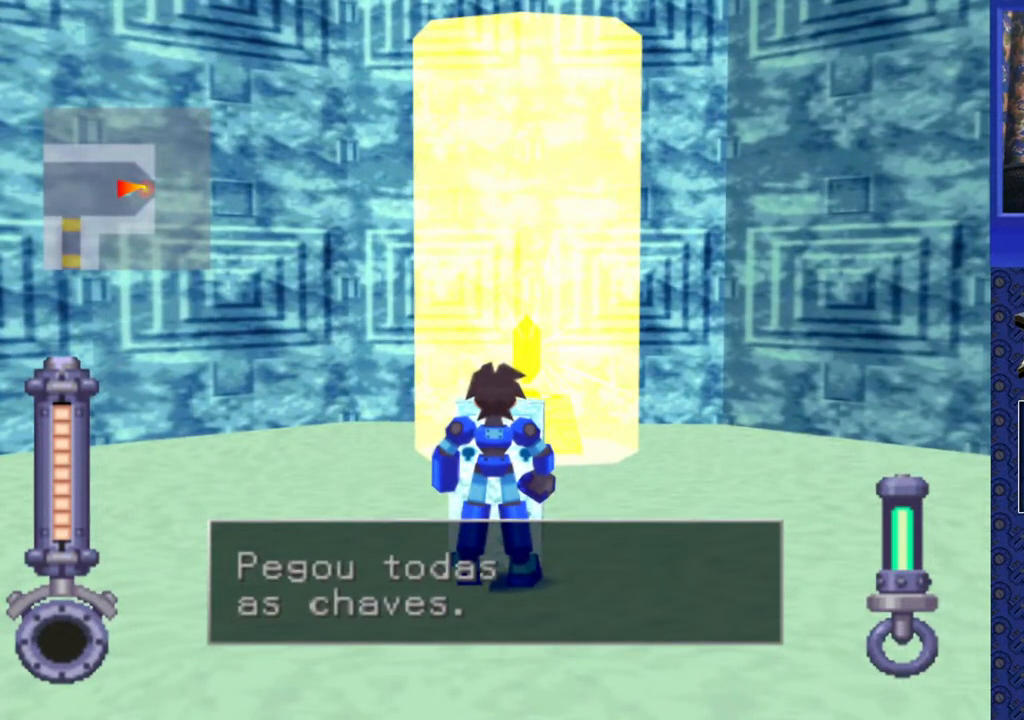
{"buttons": ["TRIANGLE"], "events": [[50, "TRIANGLE", "down"], [133, "TRIANGLE", "up"], [450, "TRIANGLE", "down"]]}
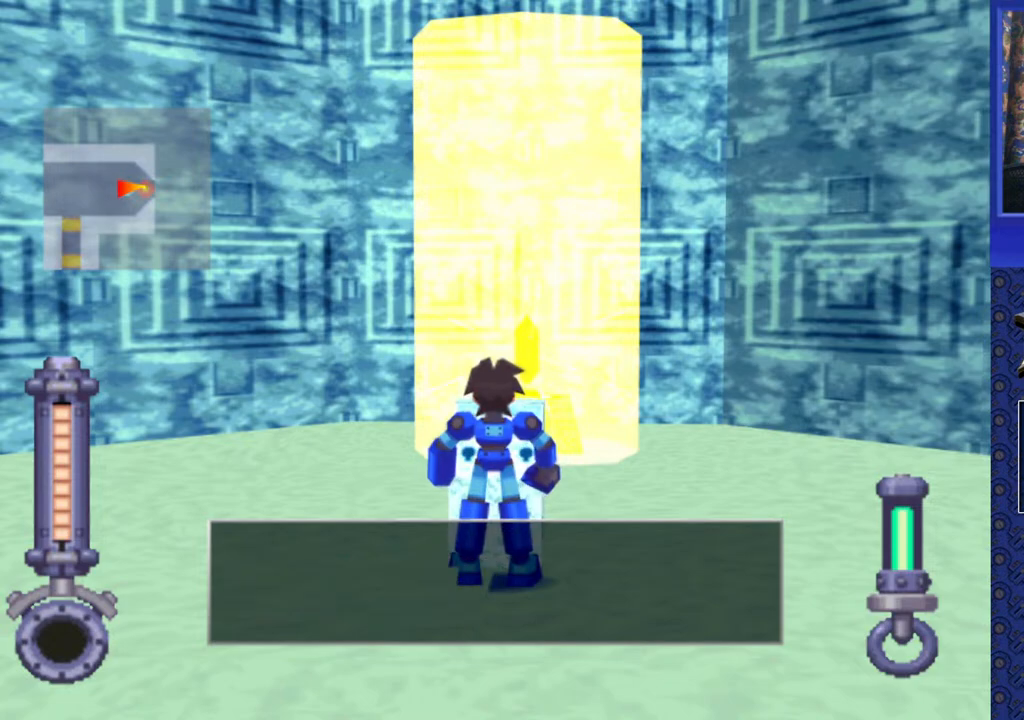
{"buttons": [], "events": [[50, "TRIANGLE", "up"], [383, "TRIANGLE", "down"], [483, "TRIANGLE", "up"]]}
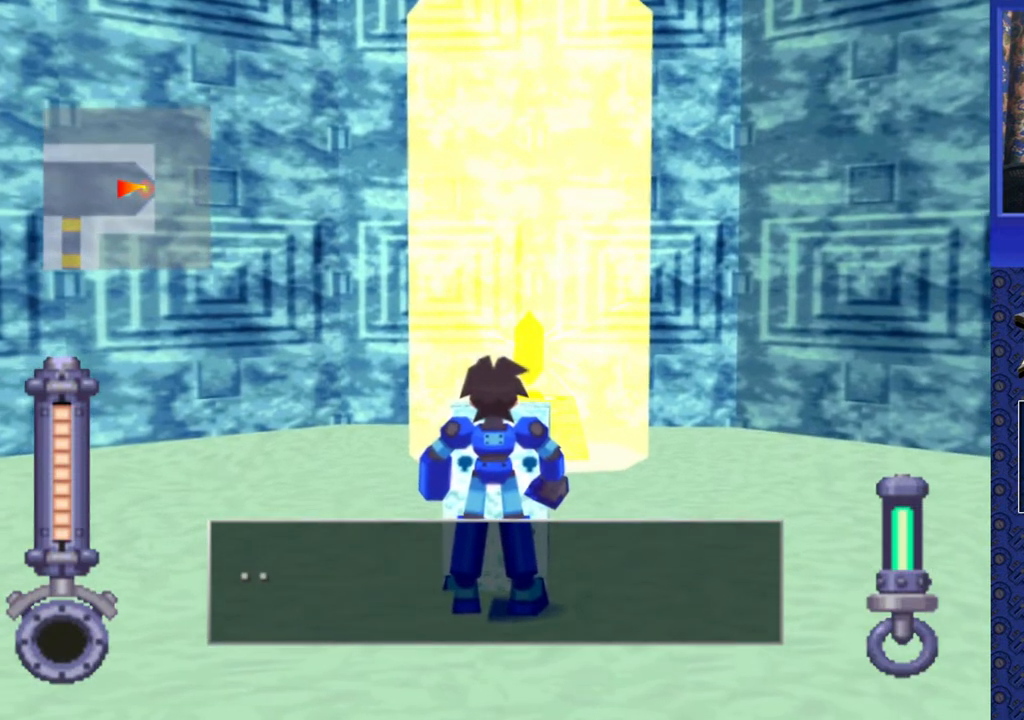
{"buttons": [], "events": []}
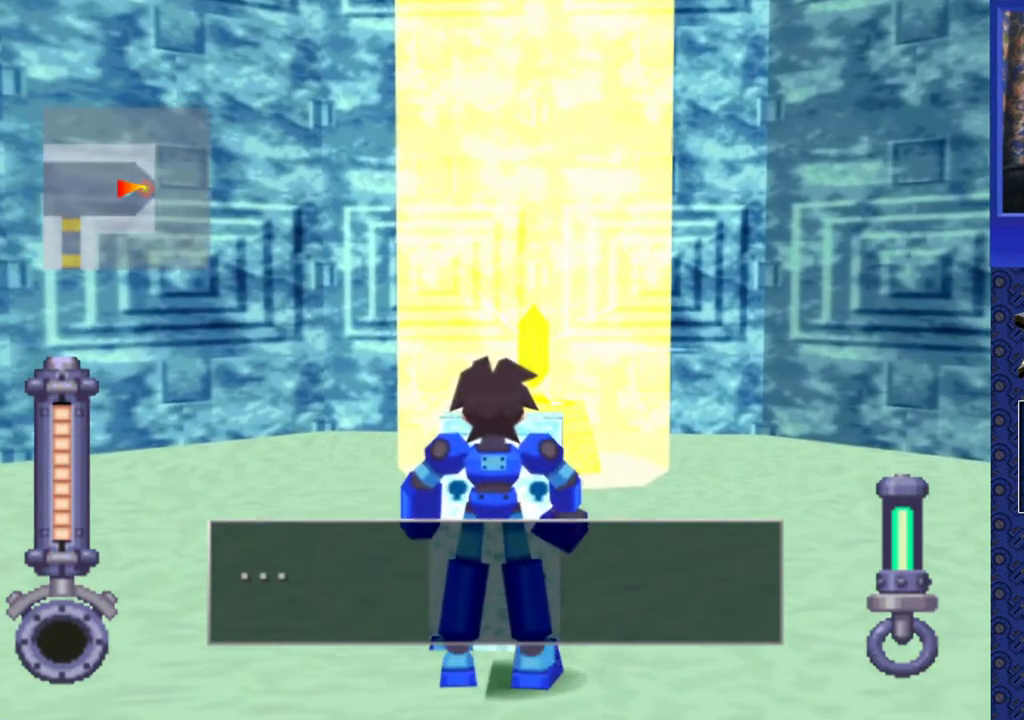
{"buttons": [], "events": []}
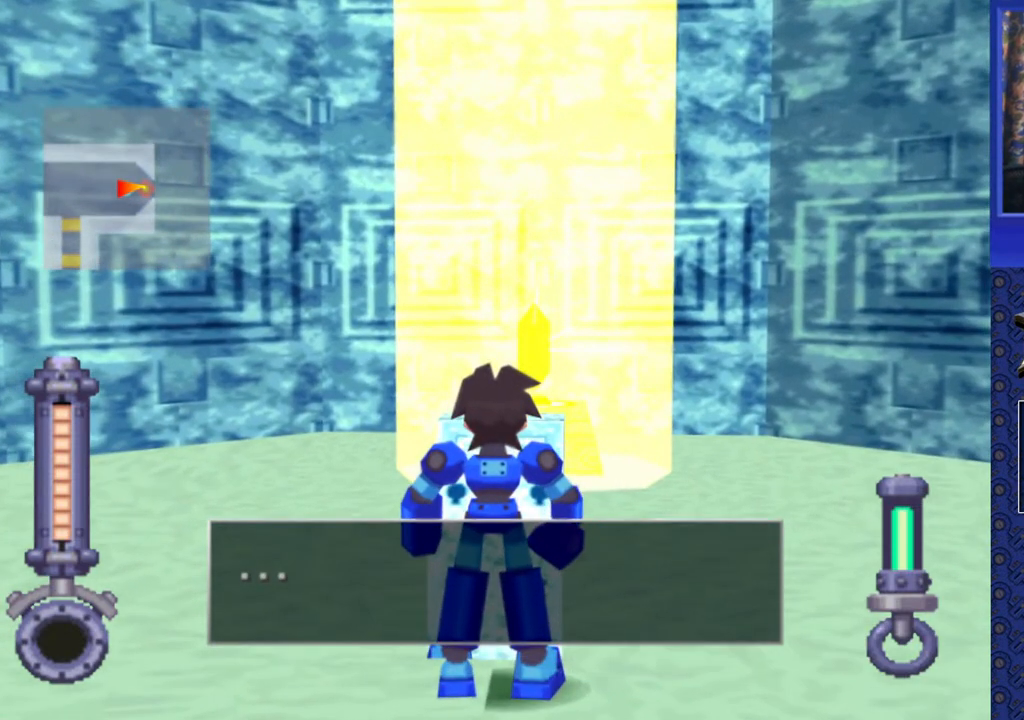
{"buttons": [], "events": []}
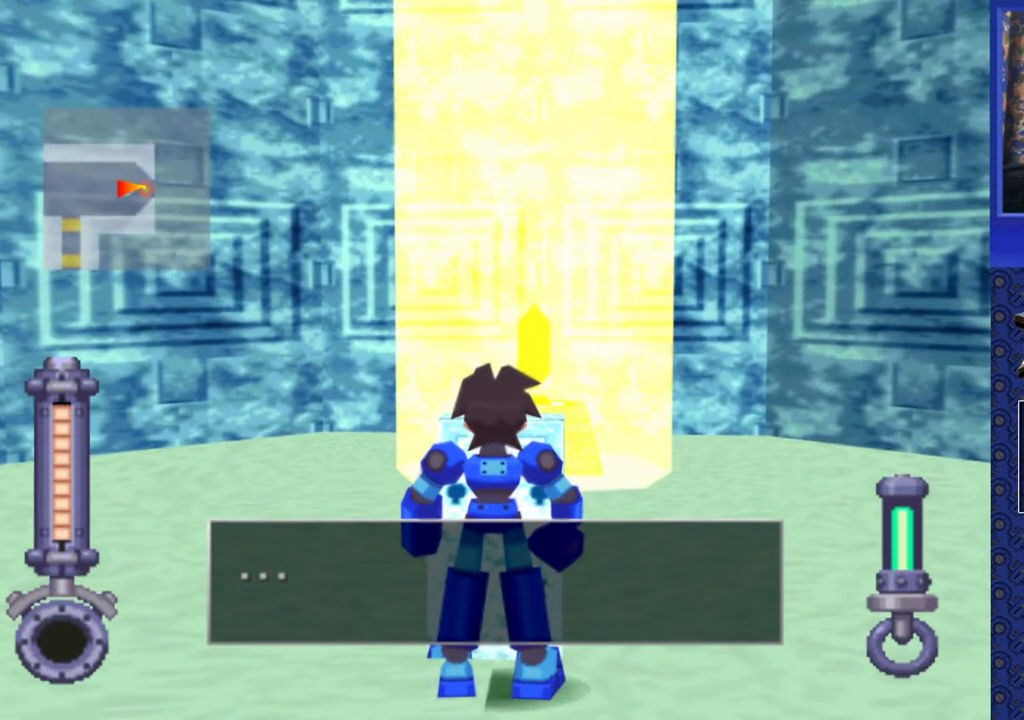
{"buttons": [], "events": [[83, "TRIANGLE", "down"], [217, "TRIANGLE", "up"]]}
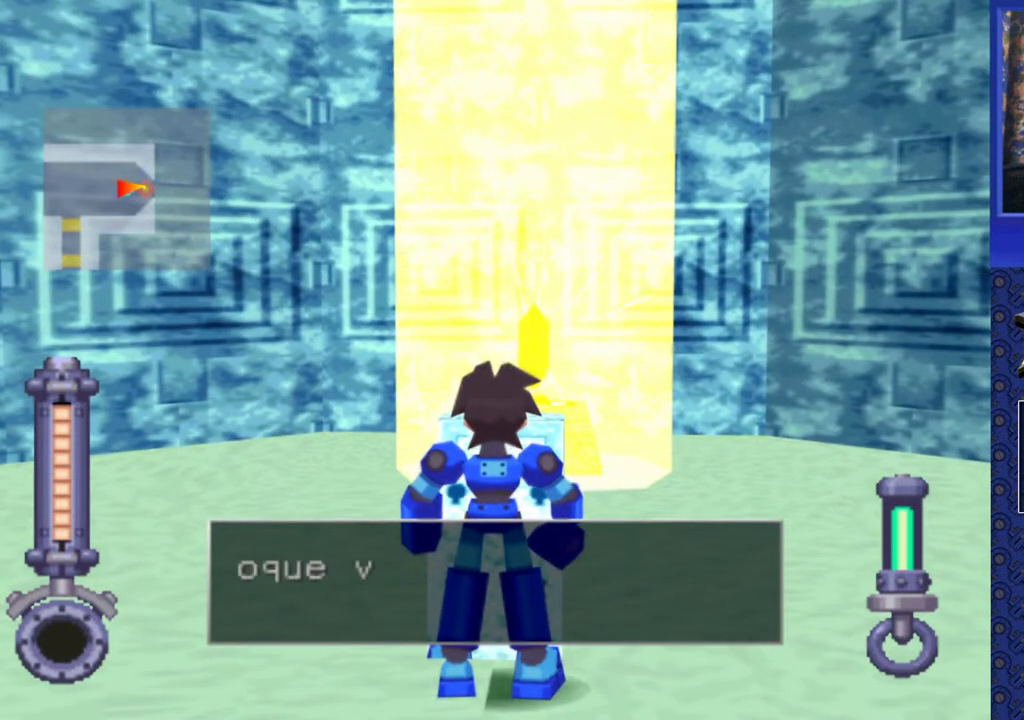
{"buttons": [], "events": [[183, "TRIANGLE", "down"], [300, "TRIANGLE", "up"]]}
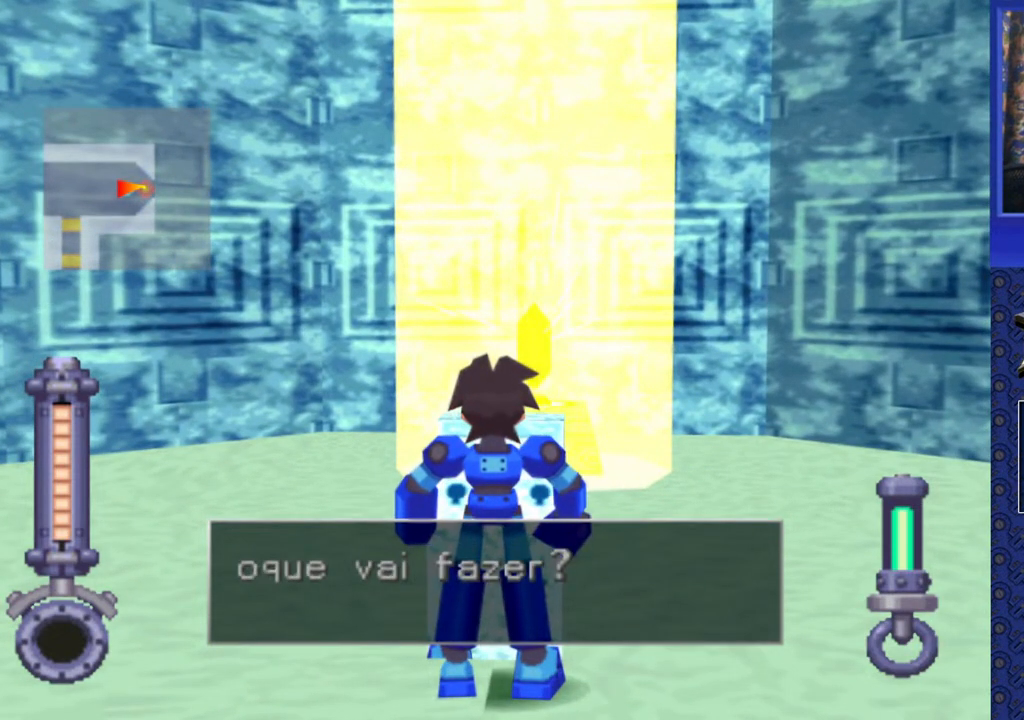
{"buttons": [], "events": [[183, "TRIANGLE", "down"], [300, "TRIANGLE", "up"]]}
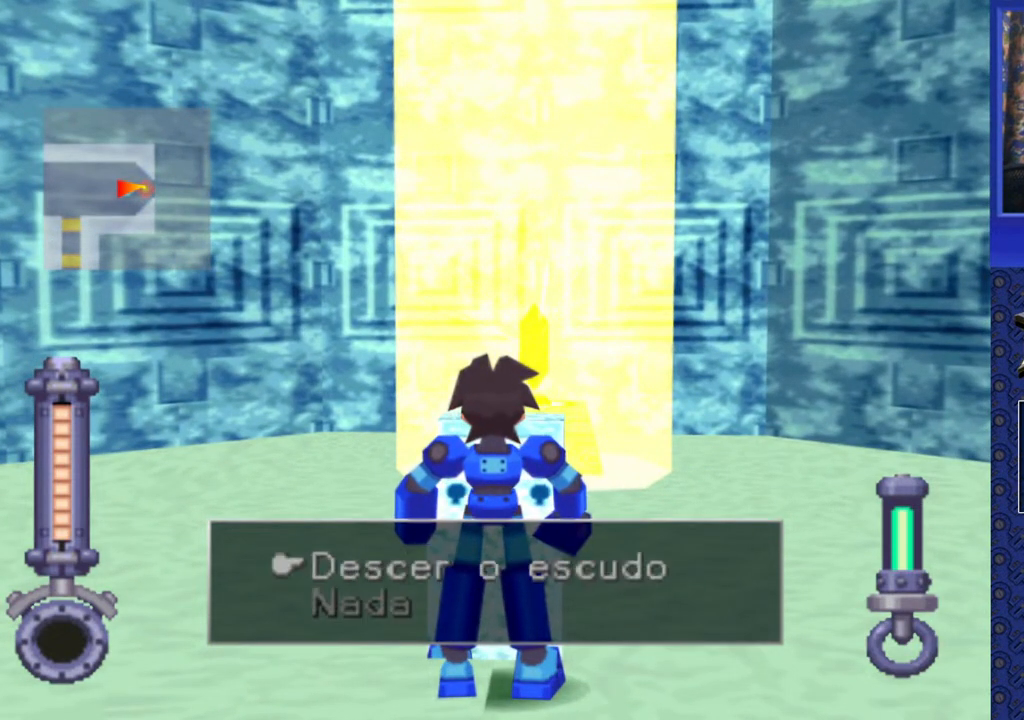
{"buttons": [], "events": [[367, "CROSS", "down"], [433, "CROSS", "up"]]}